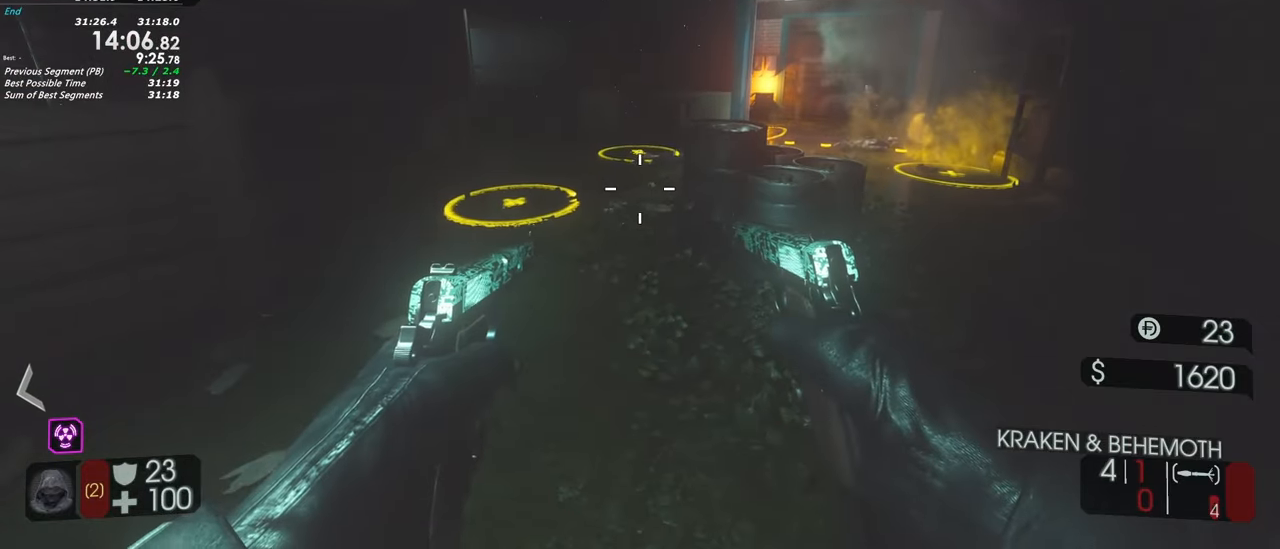
Gameplay with keyboard and mouse; each line is a JSON object with the keys held at the frame after it. "events" lists presses ("down") and releases ("up") of "1", "2", "3", "4", "5", "a", "alt", "c", "caps_lock", "ctrl", "d", "e", "f", "g", "q", "r", "s", "shift", "space", "t", "tab", "v", "w", "x" and "z" between this image and that frame as [ms after this image, input, new state], when the widget could be followed in between. No other keys are recorded. Mouse buttons are not recorded. Not read: mouse_move.
{"keys": [], "events": []}
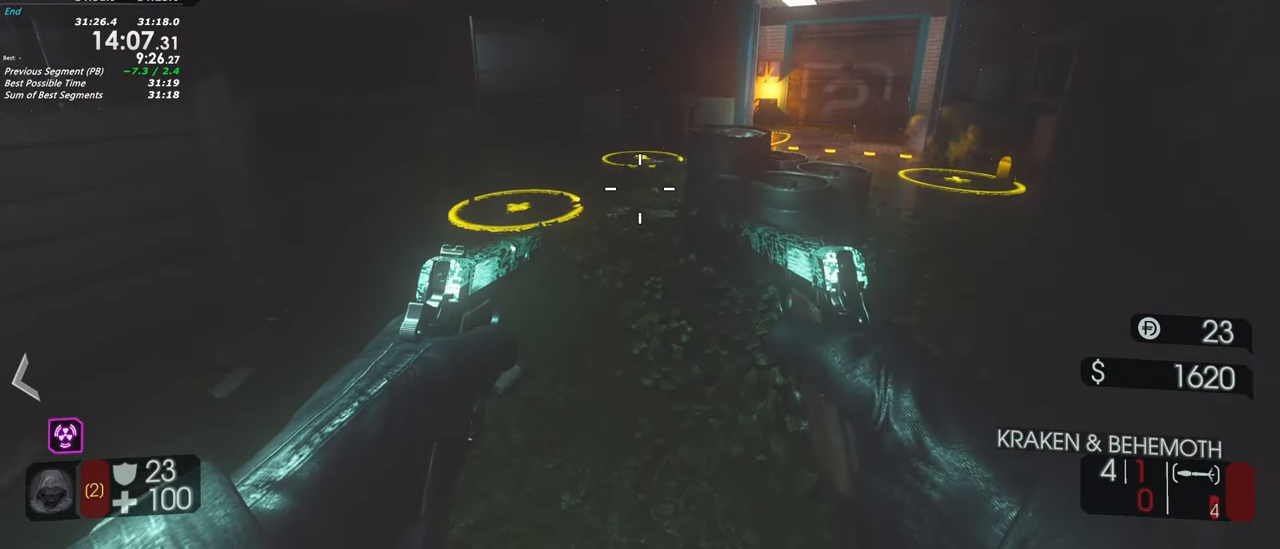
{"keys": [], "events": [[200, "d", "down"], [383, "d", "up"]]}
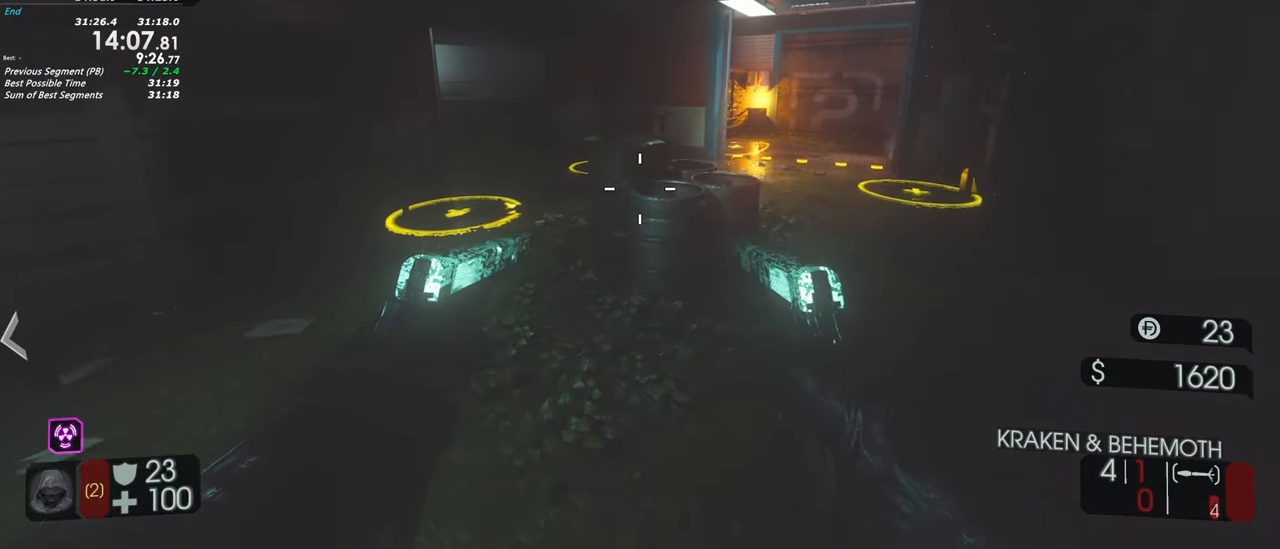
{"keys": [], "events": [[267, "a", "down"], [450, "a", "up"]]}
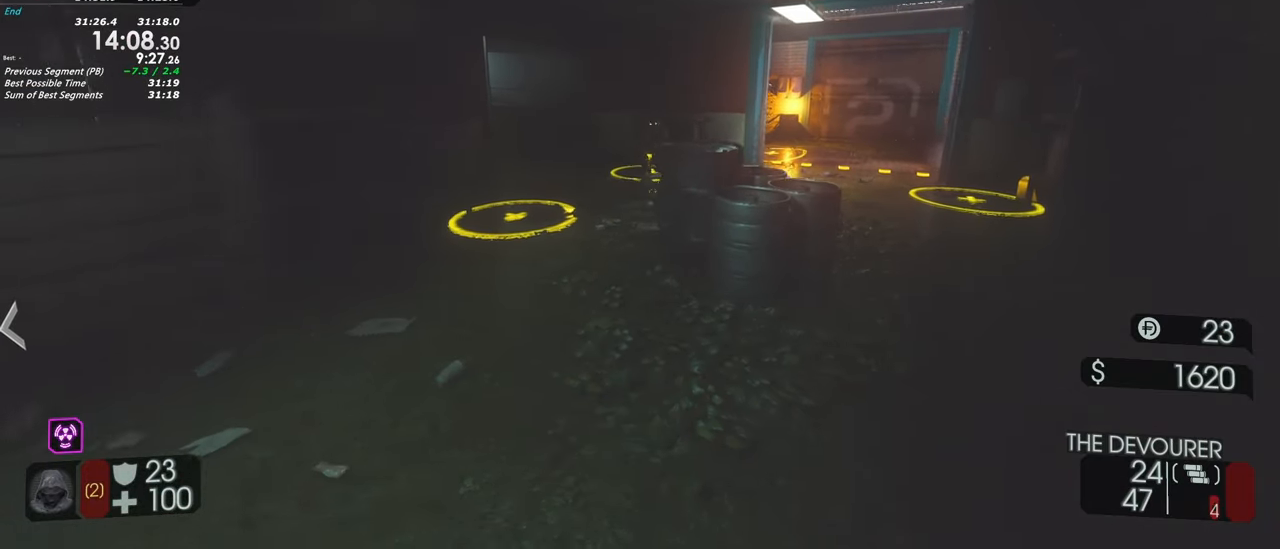
{"keys": ["a", "w"], "events": [[100, "d", "down"], [183, "w", "down"], [233, "d", "up"], [333, "a", "down"]]}
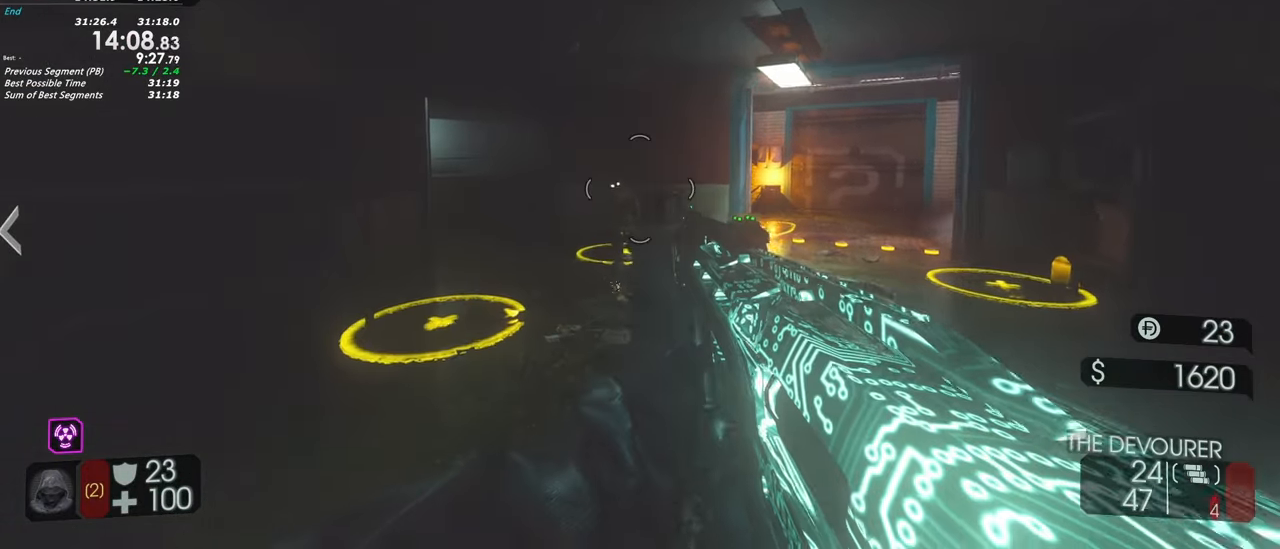
{"keys": [], "events": [[17, "a", "up"], [150, "w", "up"]]}
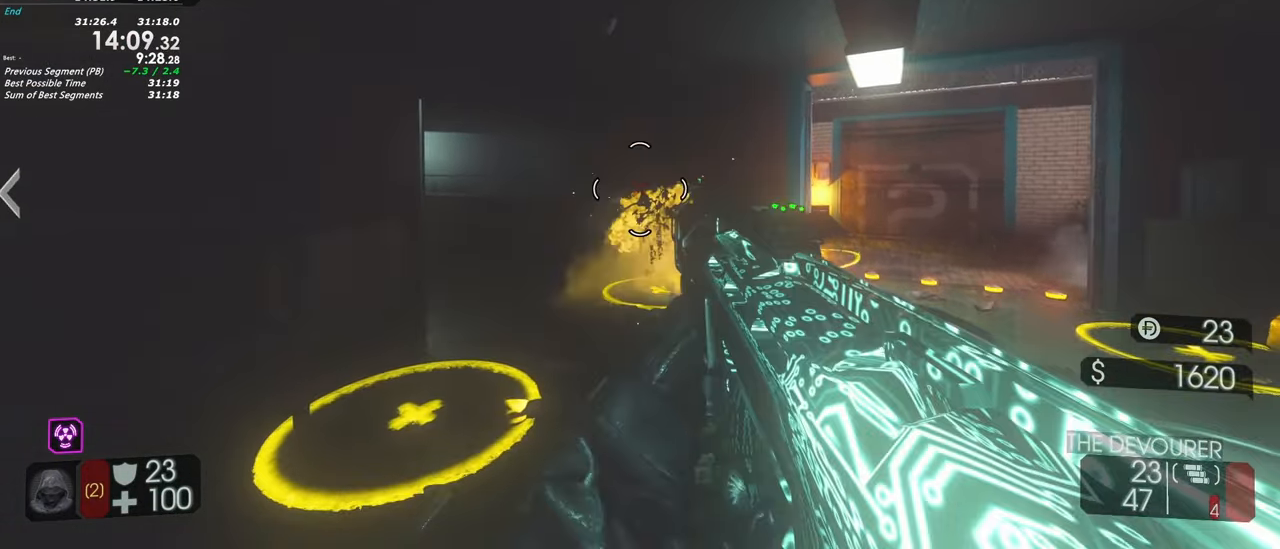
{"keys": ["d"], "events": [[83, "s", "down"], [217, "d", "down"], [267, "s", "up"]]}
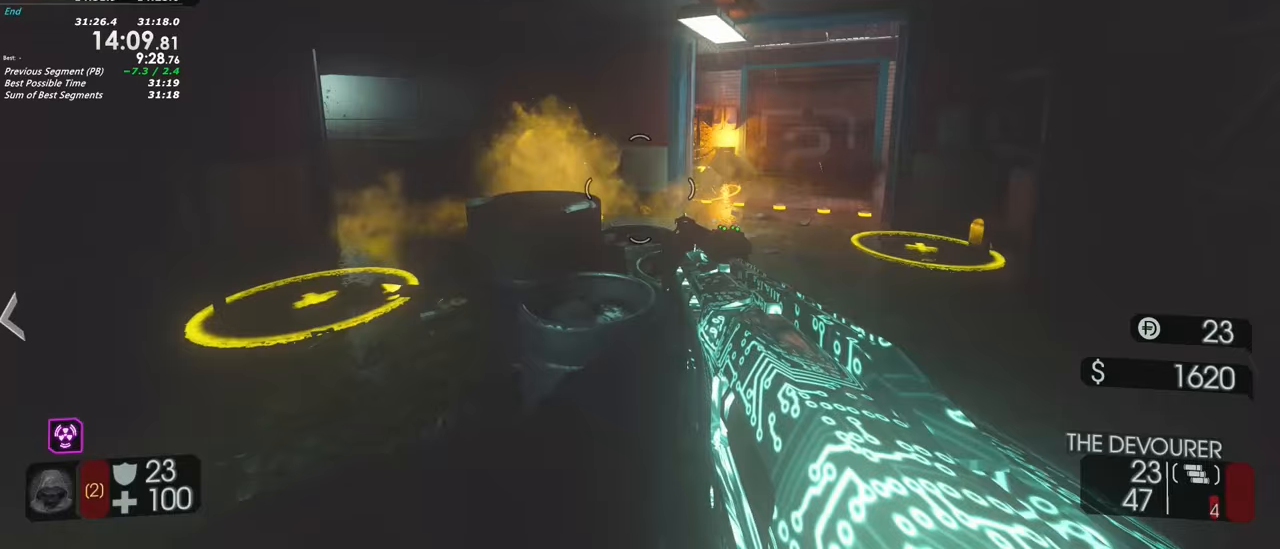
{"keys": [], "events": [[83, "d", "up"], [183, "a", "down"], [417, "a", "up"]]}
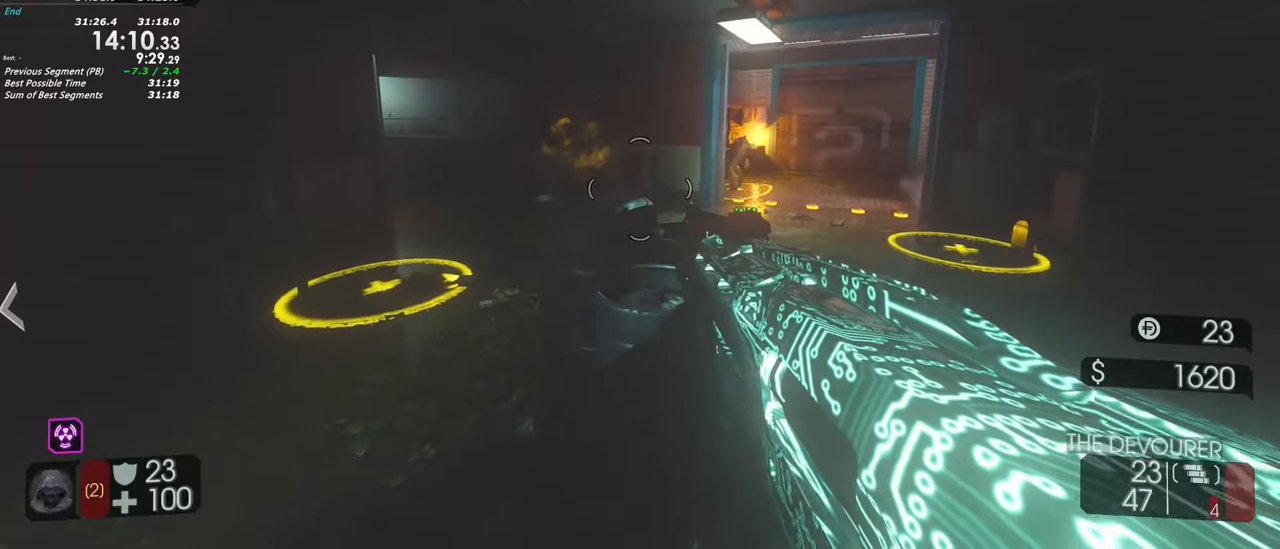
{"keys": ["w"], "events": [[17, "d", "down"], [200, "w", "down"], [383, "d", "up"]]}
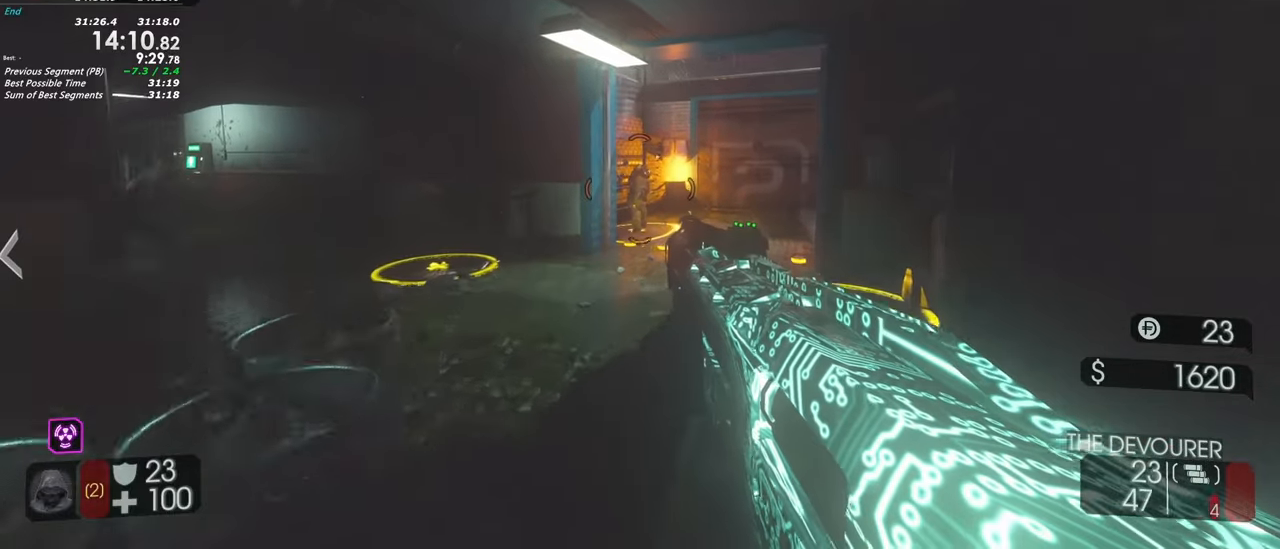
{"keys": ["a", "s"], "events": [[83, "w", "up"], [400, "s", "down"], [500, "a", "down"]]}
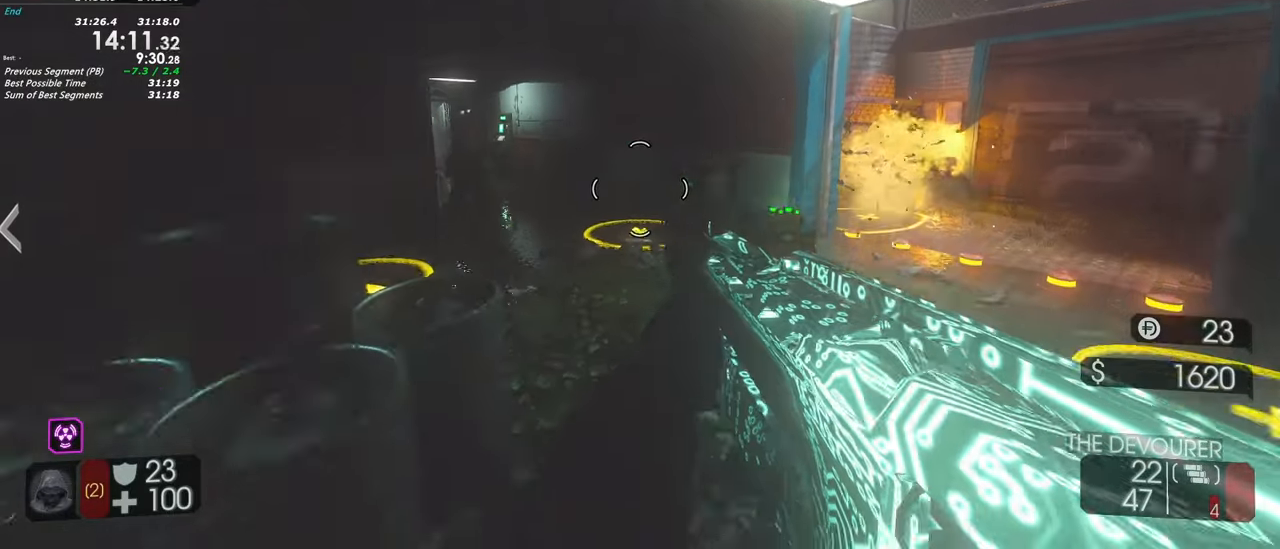
{"keys": [], "events": [[83, "s", "up"], [183, "a", "up"]]}
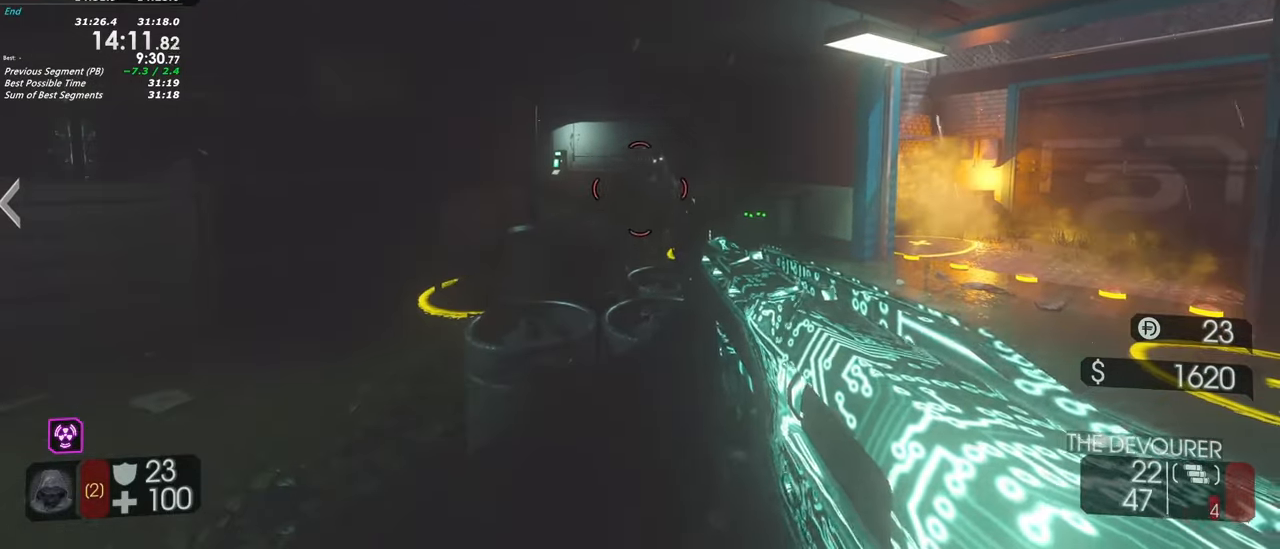
{"keys": ["a"], "events": [[200, "a", "down"]]}
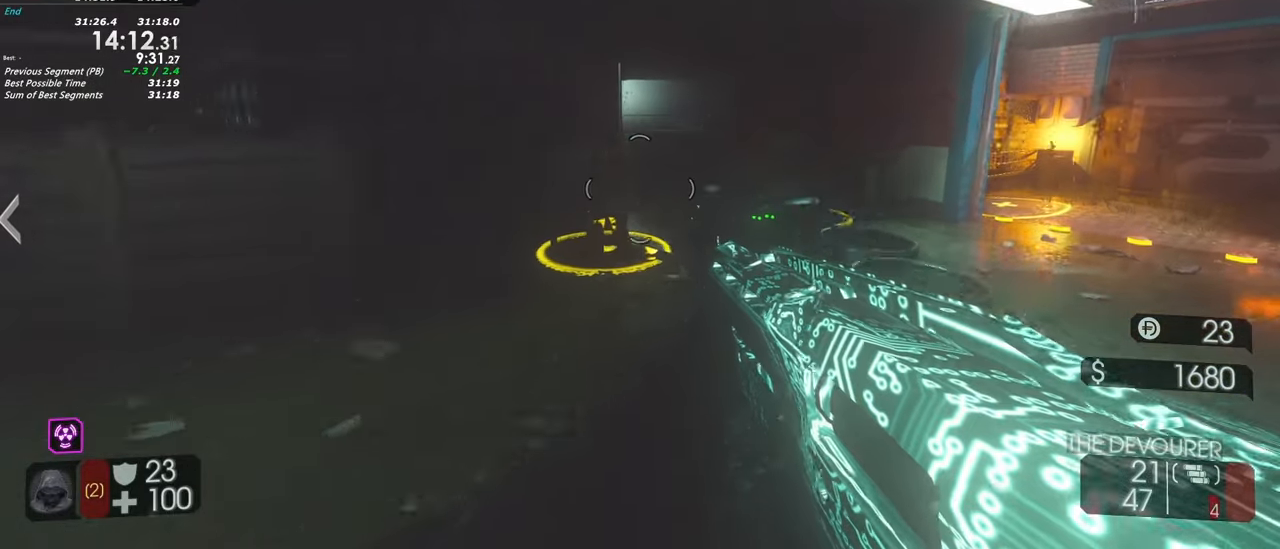
{"keys": ["w"], "events": [[83, "a", "up"], [500, "w", "down"]]}
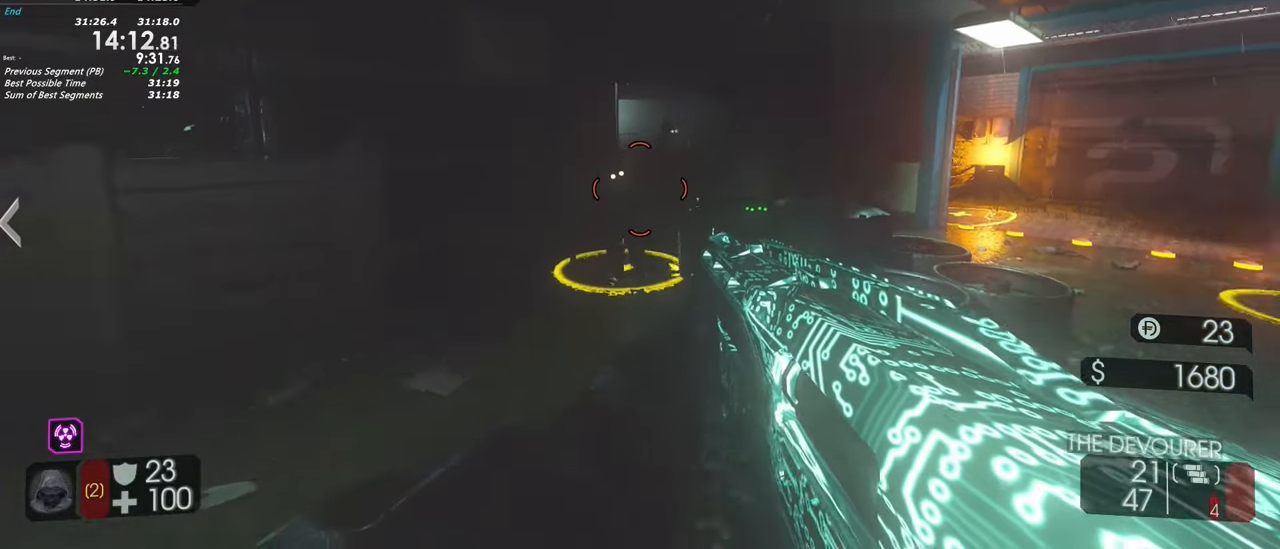
{"keys": ["s"], "events": [[100, "w", "up"], [333, "s", "down"]]}
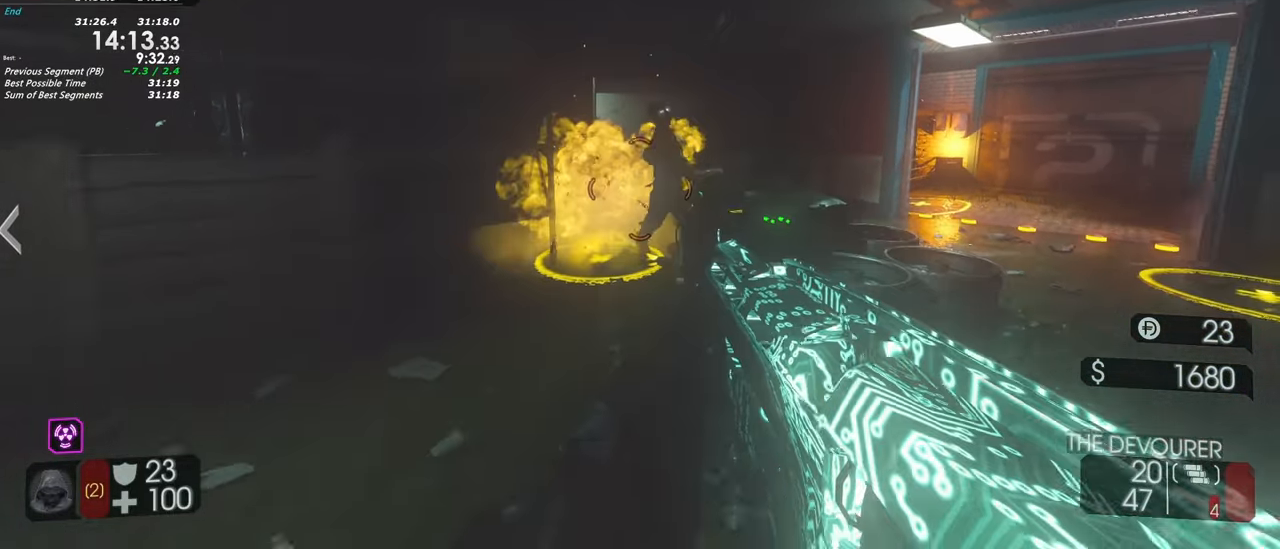
{"keys": ["s"], "events": [[67, "s", "up"], [483, "s", "down"]]}
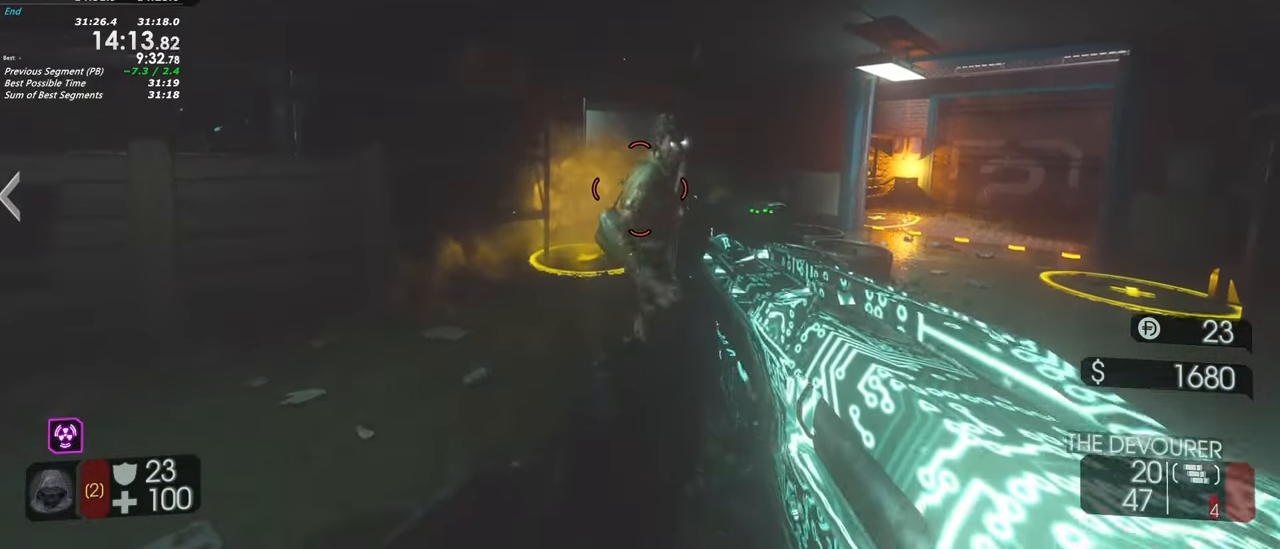
{"keys": []}
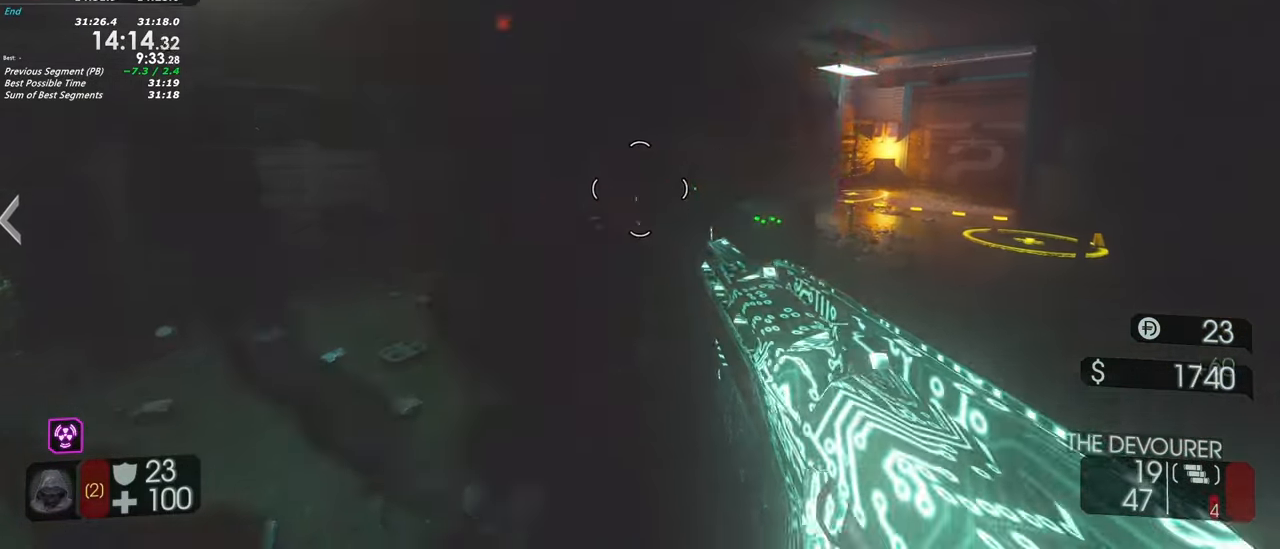
{"keys": ["w"]}
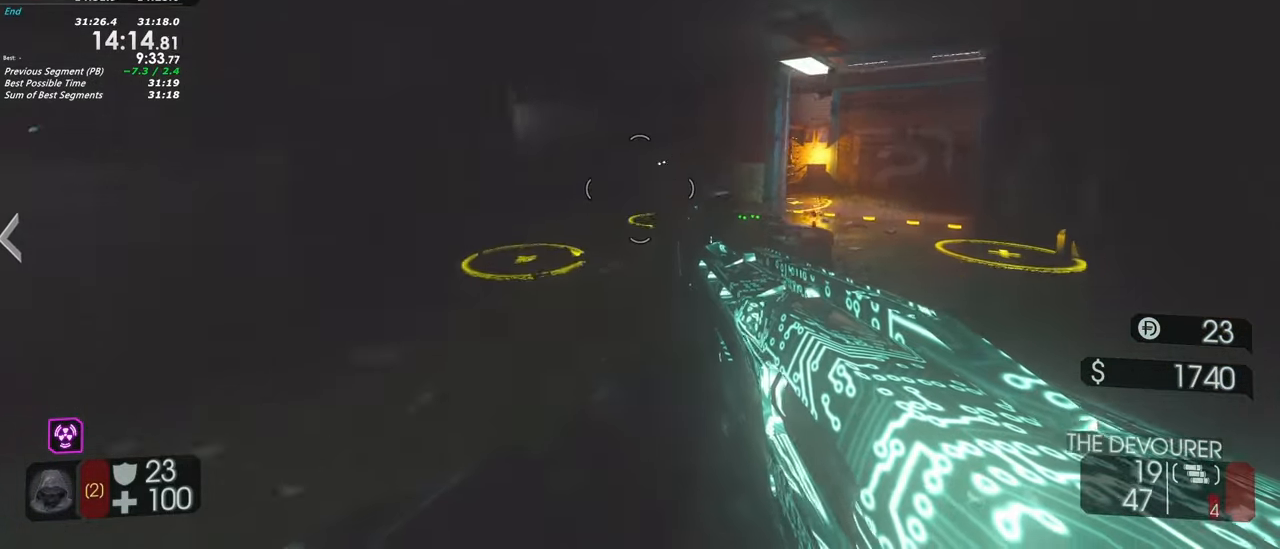
{"keys": ["s"], "events": [[150, "w", "up"], [483, "s", "down"]]}
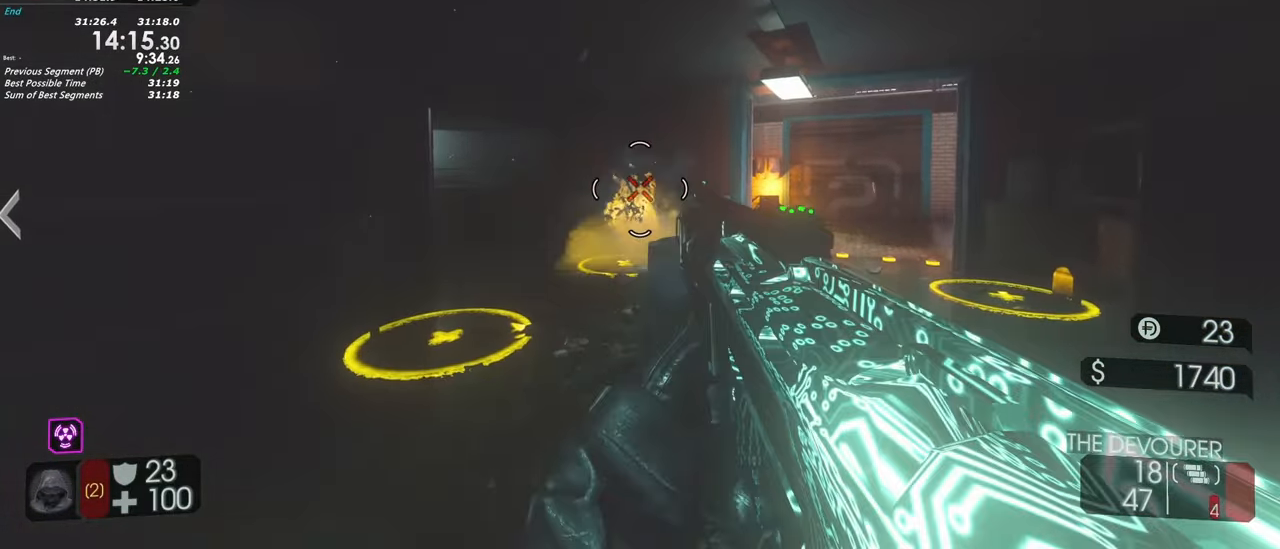
{"keys": [], "events": [[317, "s", "up"]]}
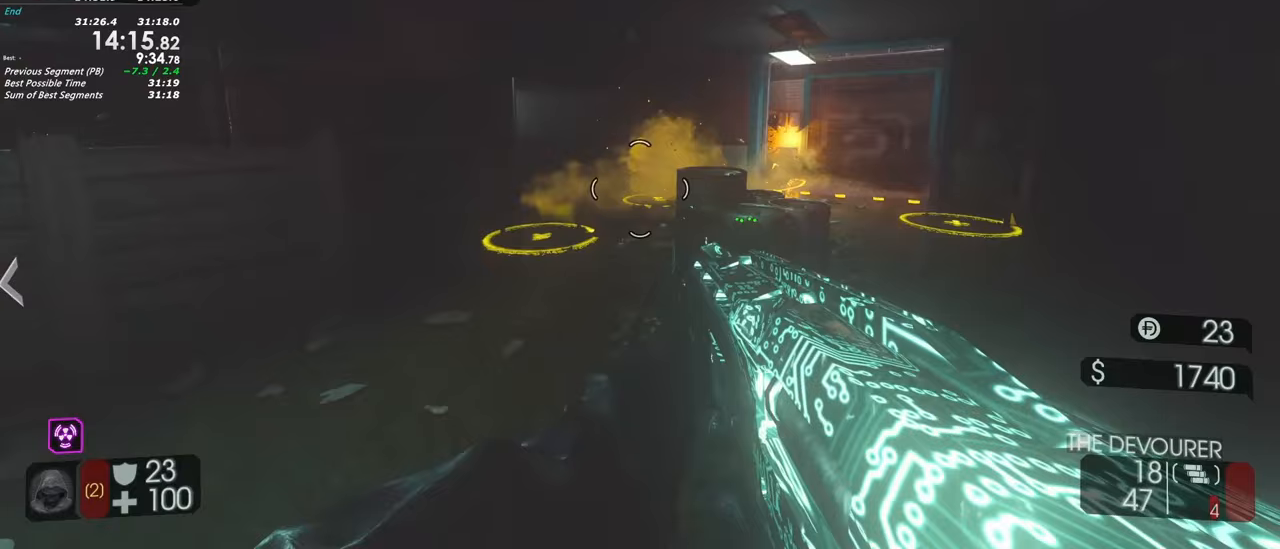
{"keys": ["d", "w"], "events": [[100, "d", "down"], [100, "w", "down"]]}
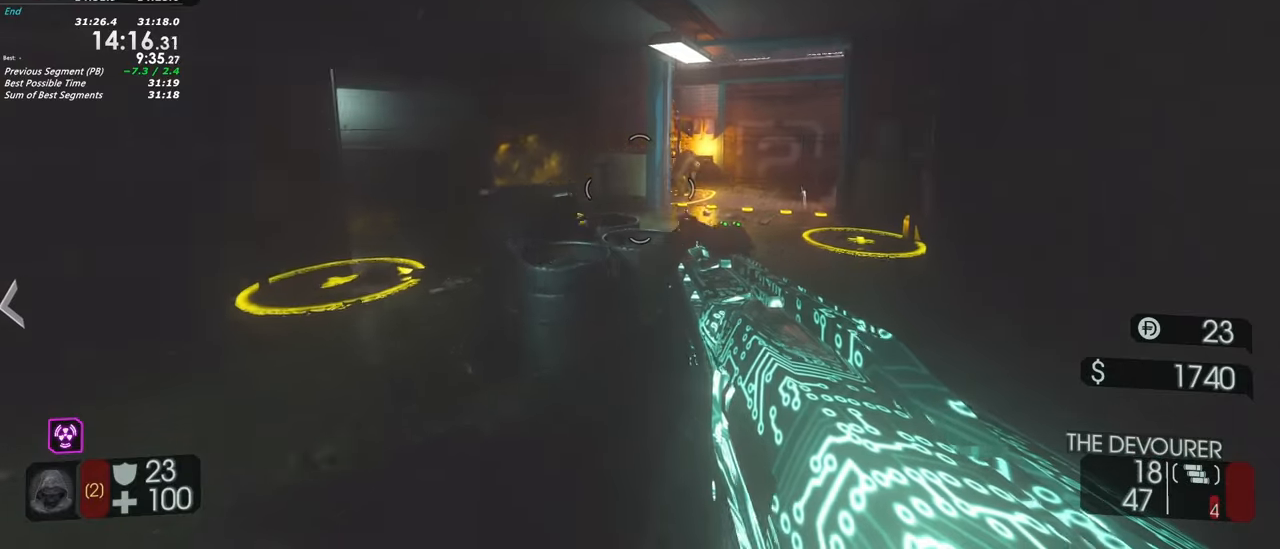
{"keys": [], "events": [[117, "d", "up"], [433, "w", "up"]]}
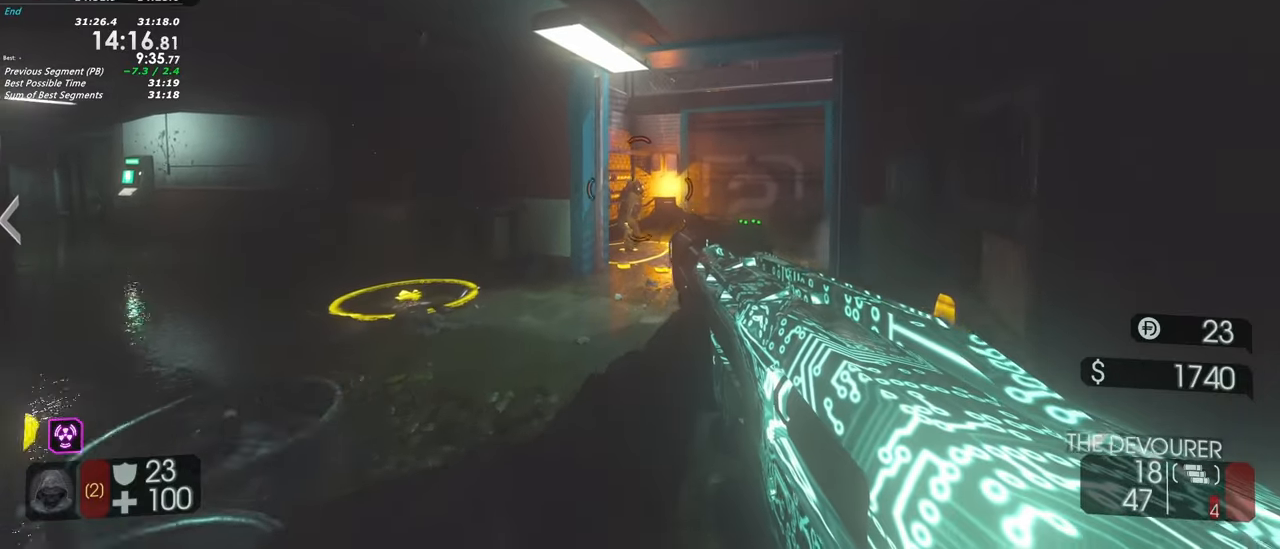
{"keys": ["s"], "events": [[267, "s", "down"]]}
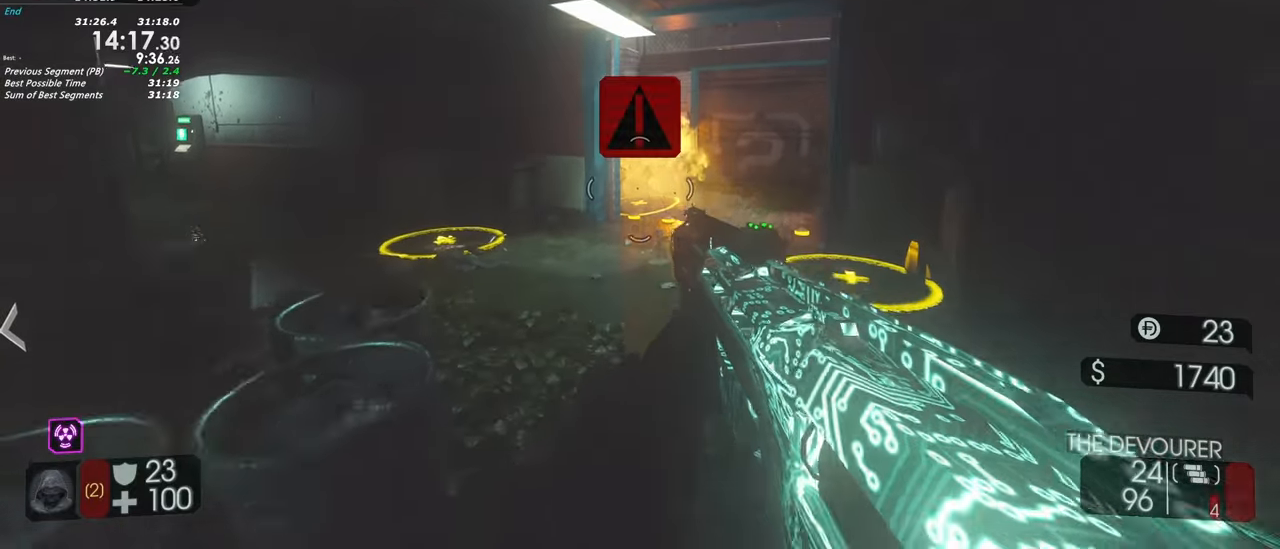
{"keys": [], "events": [[233, "a", "down"], [233, "s", "up"], [467, "a", "up"]]}
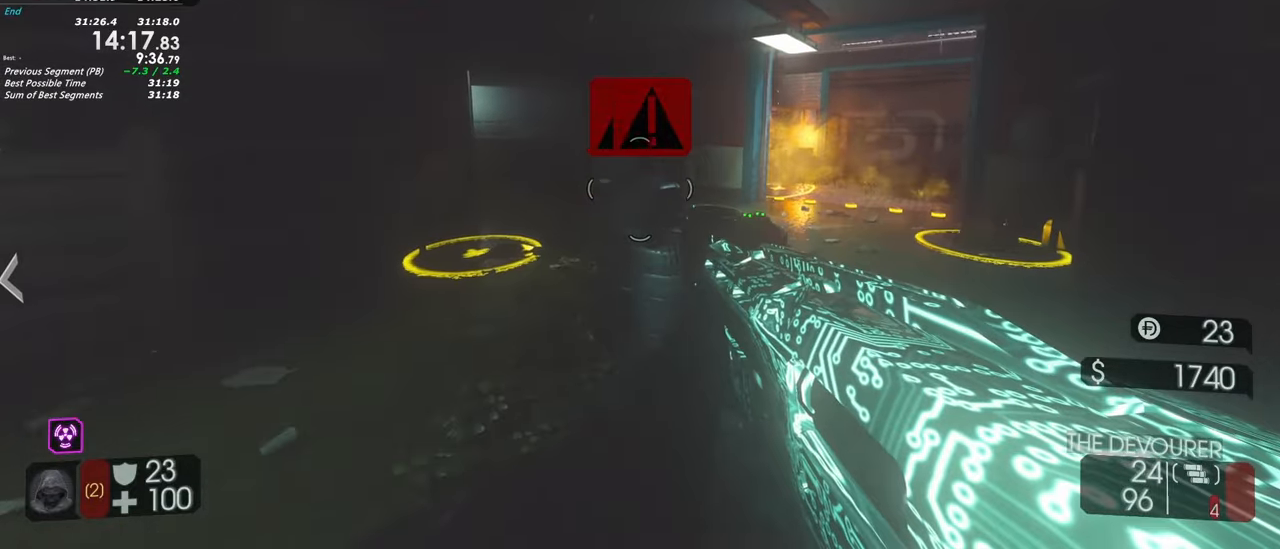
{"keys": ["w"], "events": [[250, "d", "down"], [300, "w", "down"], [383, "d", "up"]]}
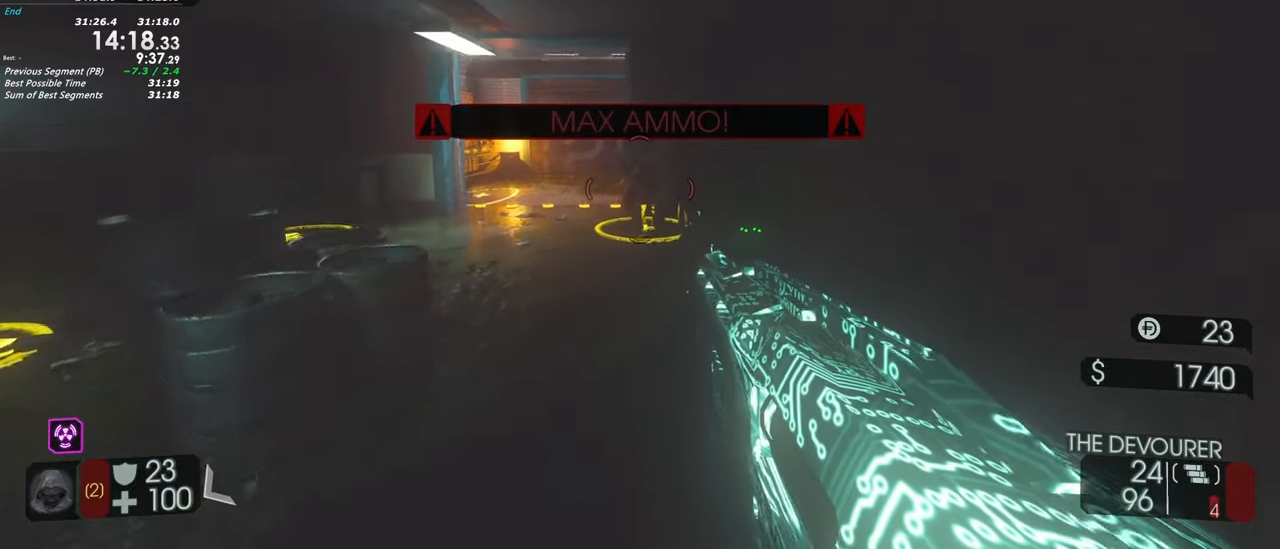
{"keys": ["s"], "events": [[217, "w", "up"], [450, "s", "down"]]}
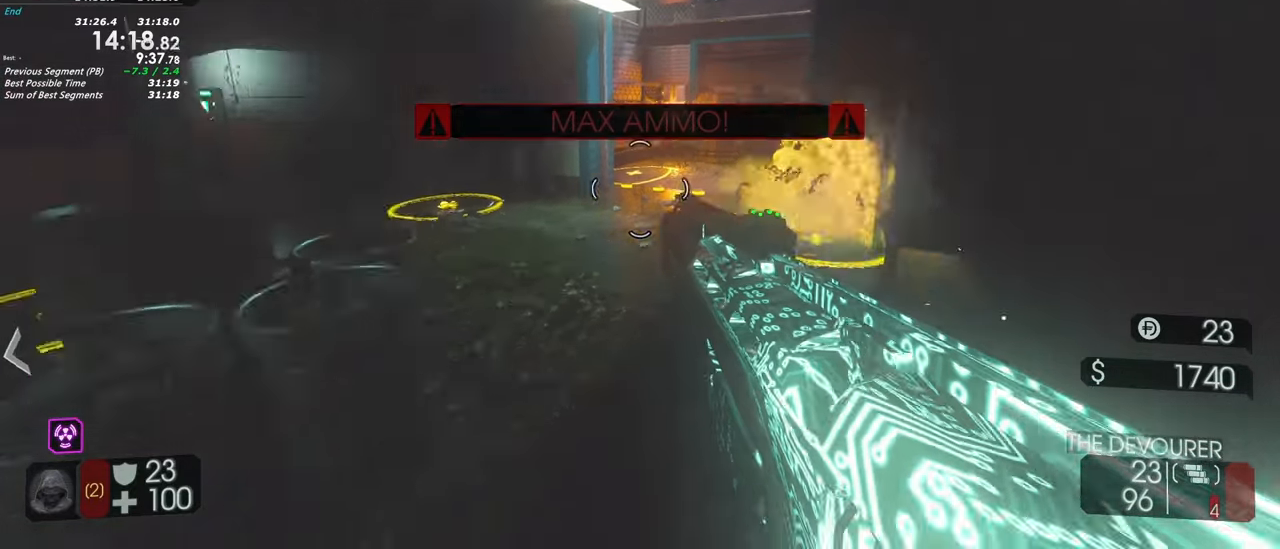
{"keys": ["a"], "events": [[133, "a", "down"], [183, "s", "up"]]}
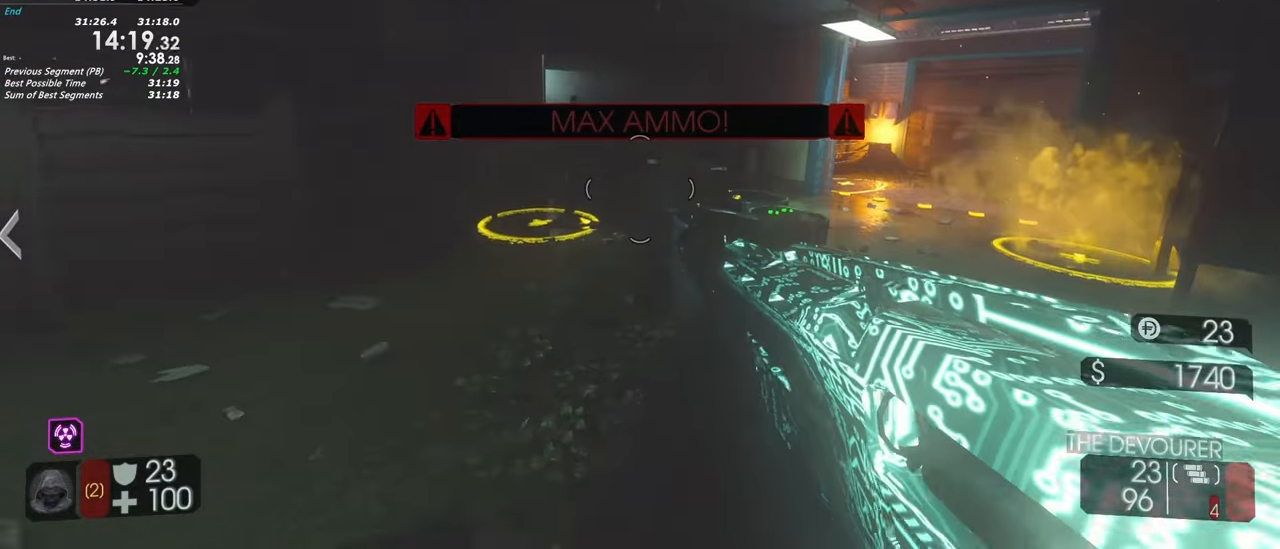
{"keys": [], "events": [[100, "a", "up"], [200, "w", "down"], [333, "w", "up"]]}
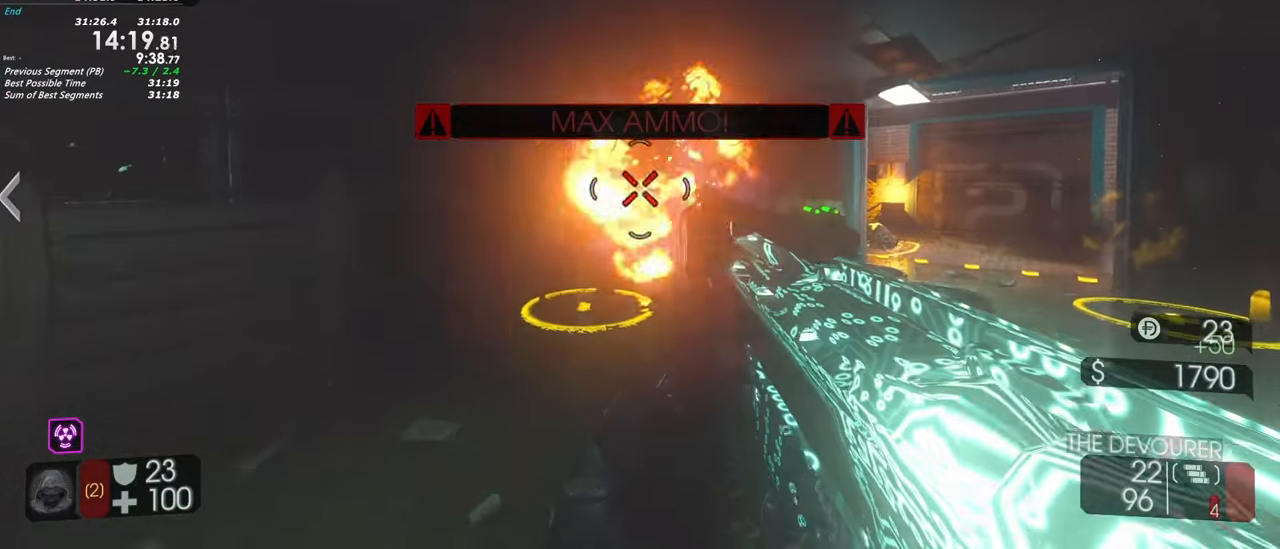
{"keys": ["w"], "events": [[33, "s", "down"], [317, "s", "up"], [467, "w", "down"]]}